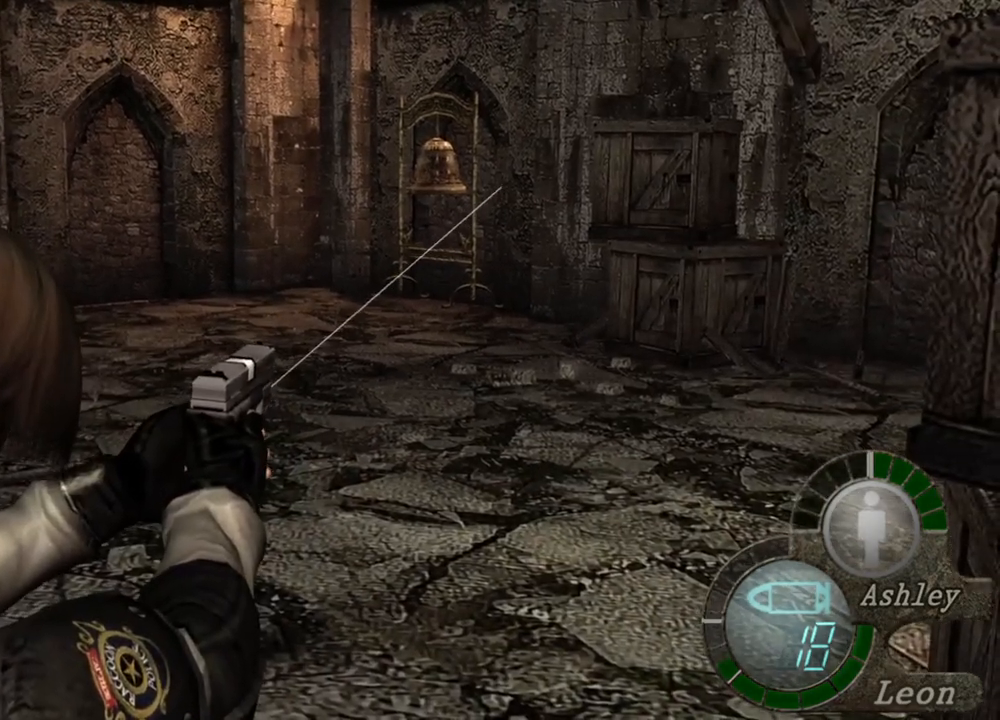
Gameplay with keyboard and mouse; each line is a JSON object with the keys and mouse buttons held at the frame after it. "events" lists presses ("down") and releases ("up") of "1", "2", "3", "4", "5", "a", "alt", "b", "c", "ctrl", "d", "e", "f", "g", "q", "r", "s", "shift", "space", "t", "tab", "tilde", "v", "w", "x", "z", "mouse_left", "mouse_wheel", "mouse_right", "mouse_mb4" and "mouse_mb5" between this image and that frame as [ms after this image, input, new state], when the widget could be followed in between. "mouse_left", "mouse_wheel", "mouse_right", "mouse_mb4", "mouse_mb5" = the "left", "wheel", "right", "mb4", "mb5" buttons of the "mouse" list. No other keys are recorded. "wheel" means that the mouse wheel is clicked or scrolled. Mouse movement is not recorded.
{"keys": [], "mouse": [], "events": [[167, "mouse_right", "up"]]}
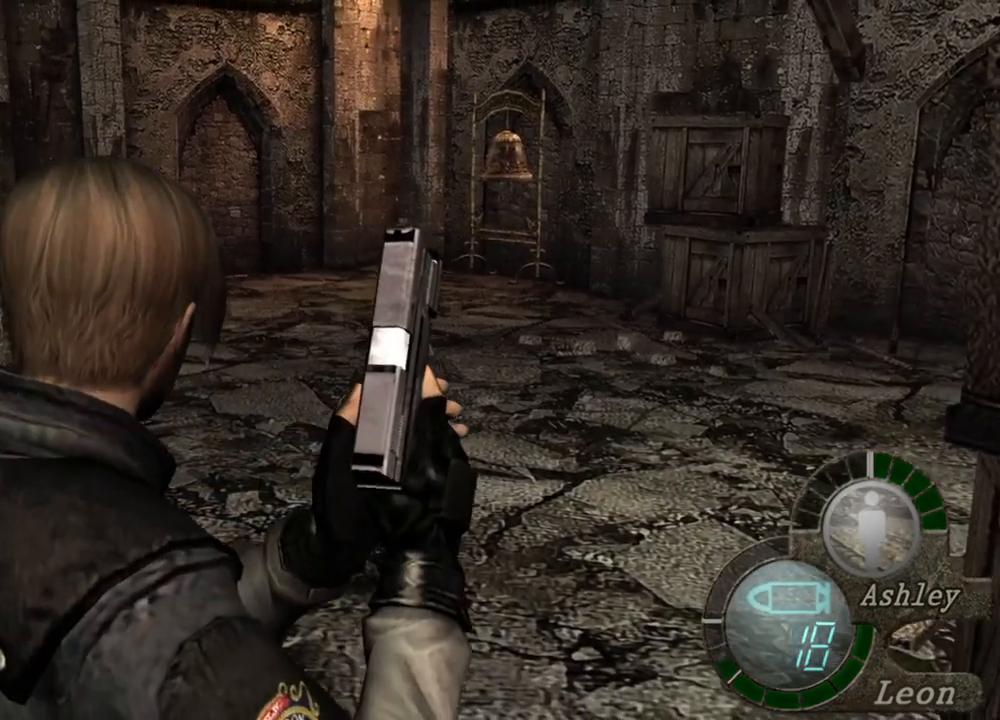
{"keys": [], "mouse": [], "events": []}
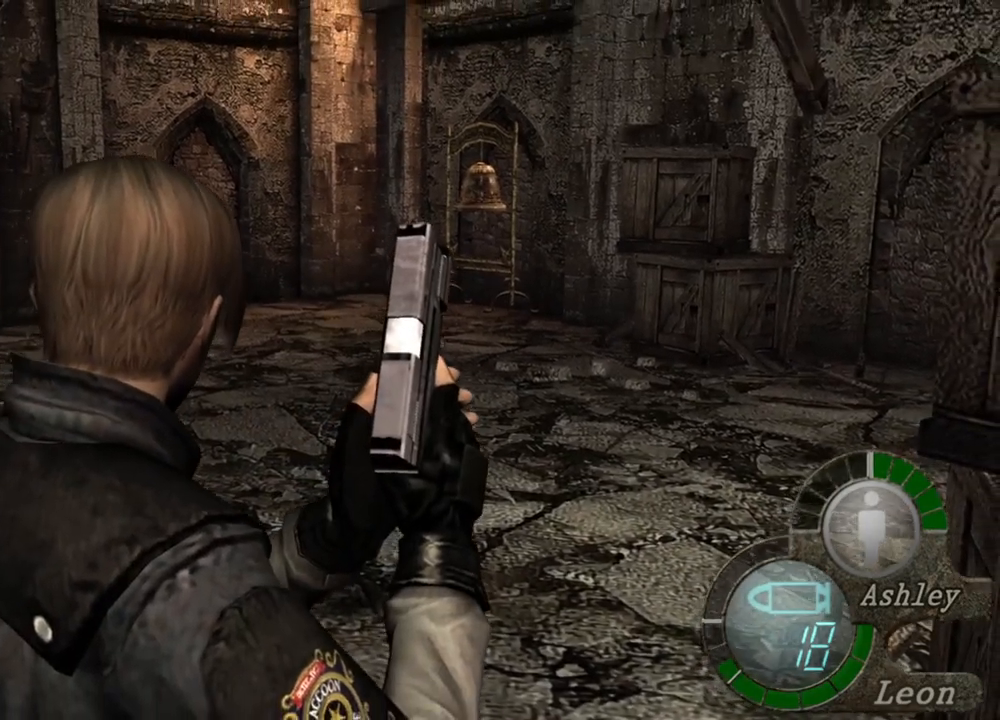
{"keys": [], "mouse": [], "events": []}
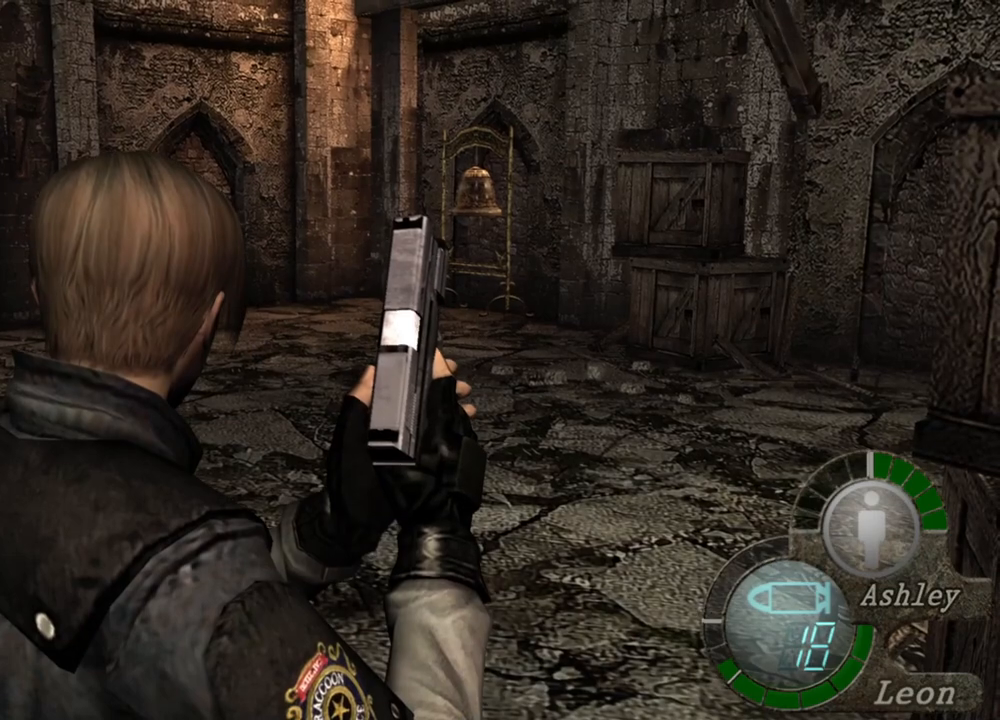
{"keys": [], "mouse": [], "events": []}
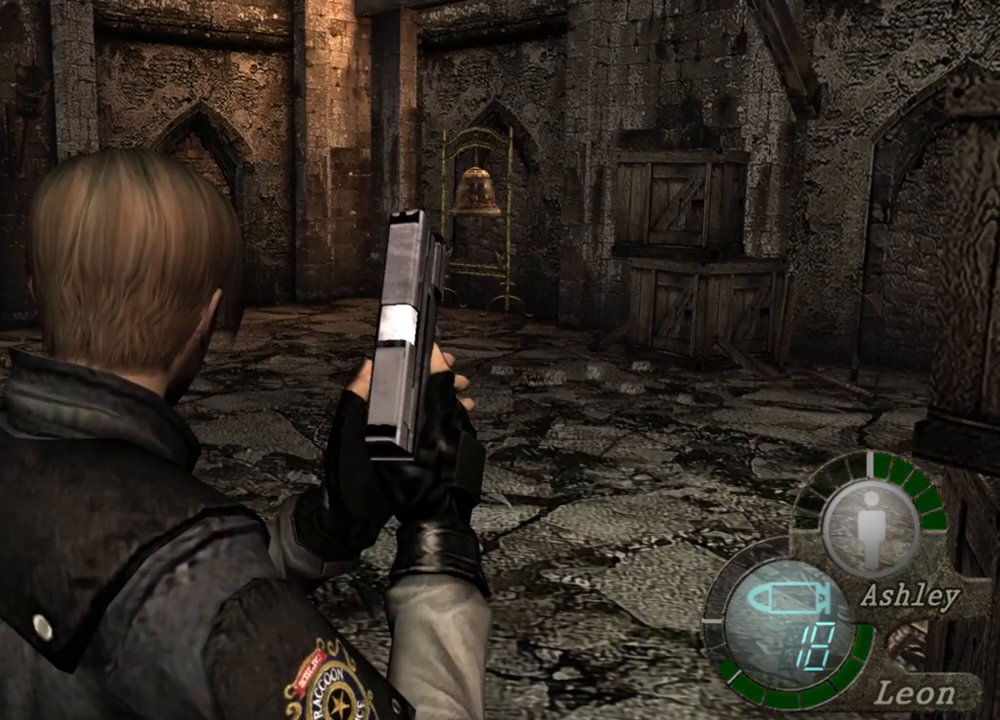
{"keys": [], "mouse": [], "events": []}
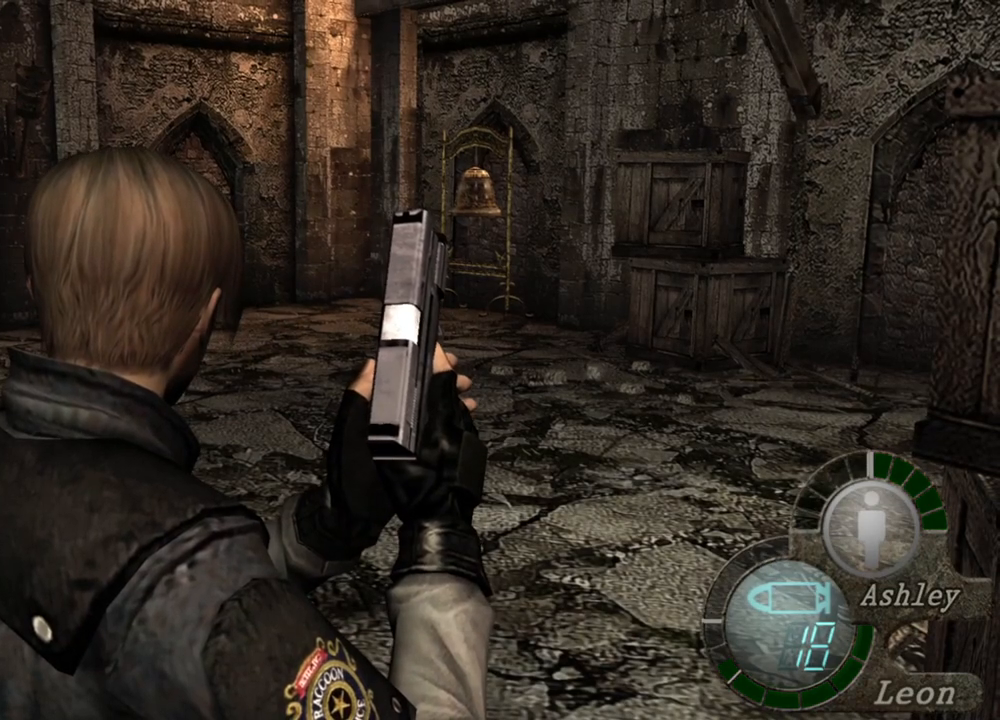
{"keys": [], "mouse": [], "events": []}
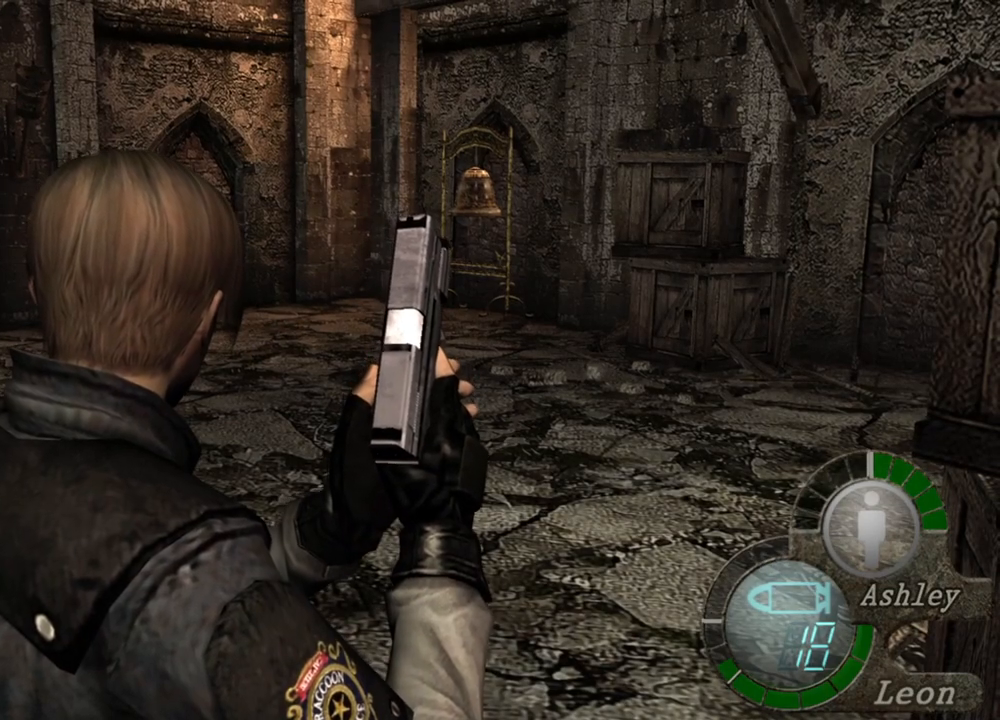
{"keys": ["w"], "mouse": [], "events": [[500, "w", "down"]]}
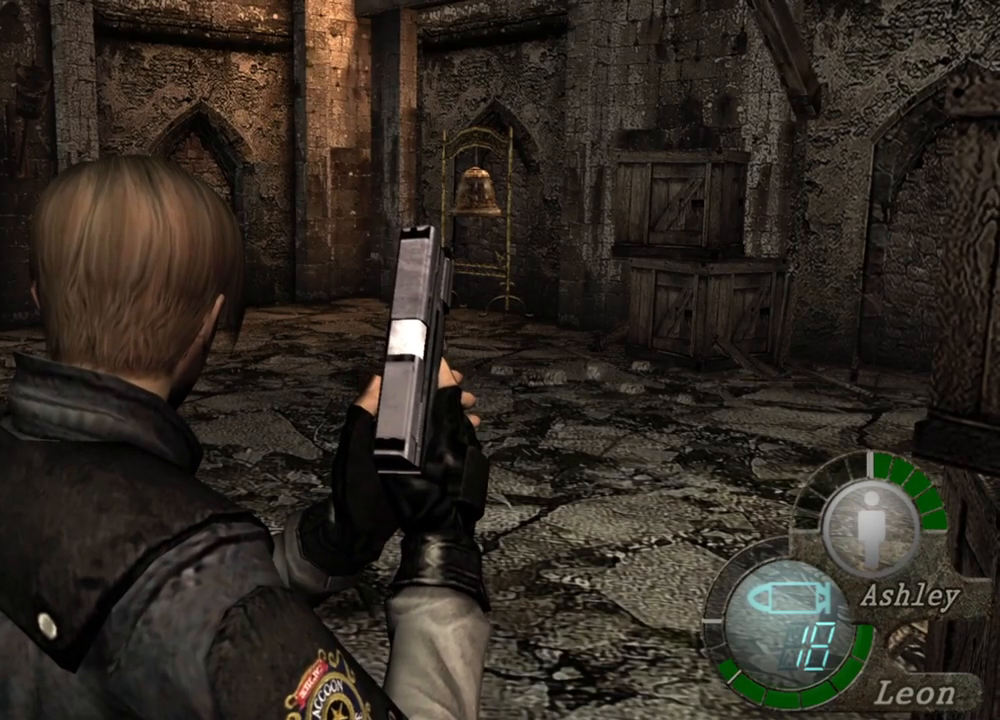
{"keys": ["w"], "mouse": [], "events": []}
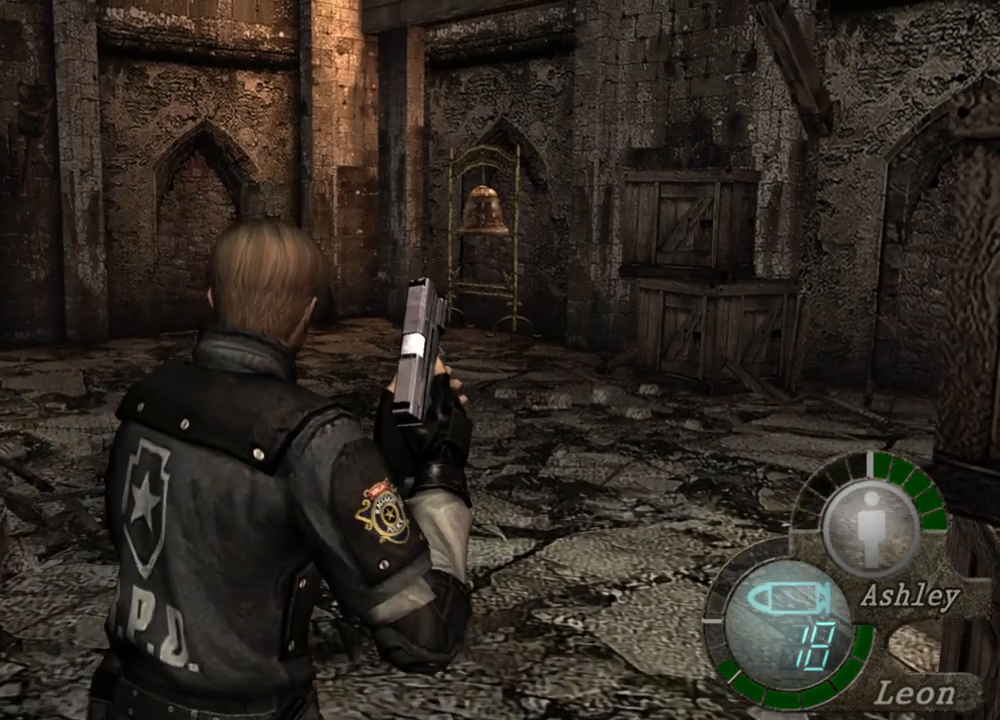
{"keys": [], "mouse": [], "events": [[400, "w", "up"]]}
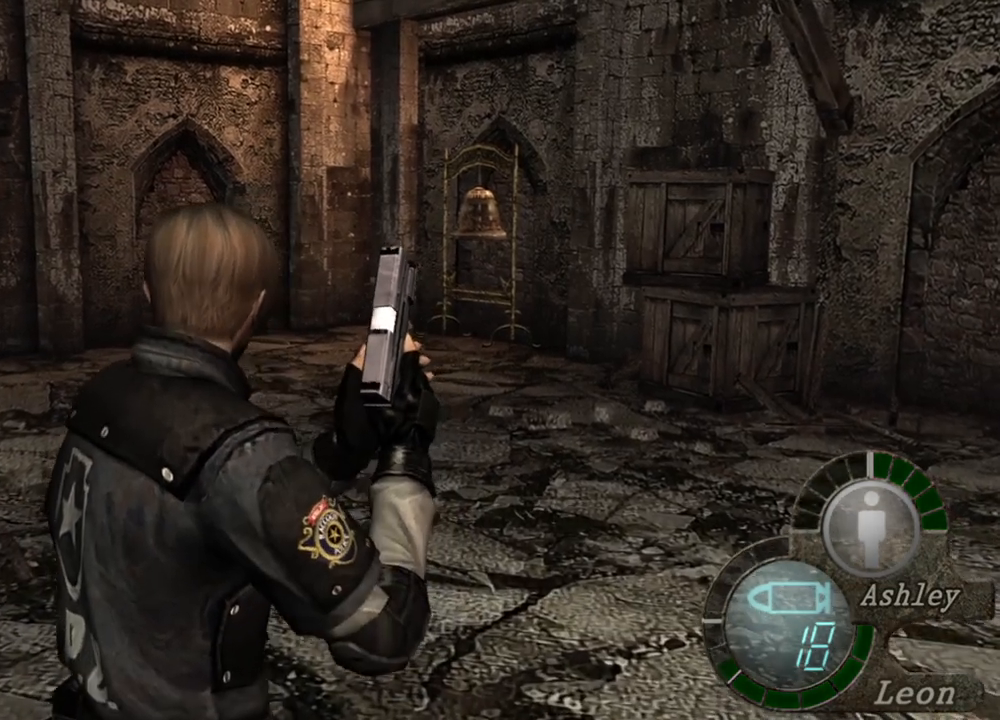
{"keys": [], "mouse": [], "events": []}
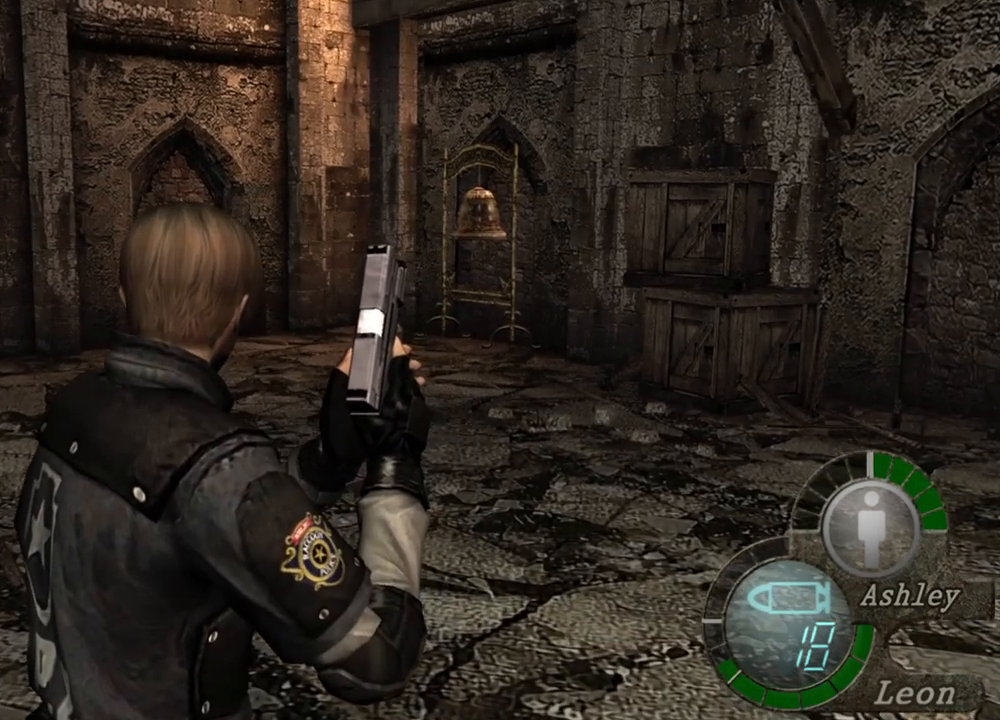
{"keys": [], "mouse": [], "events": []}
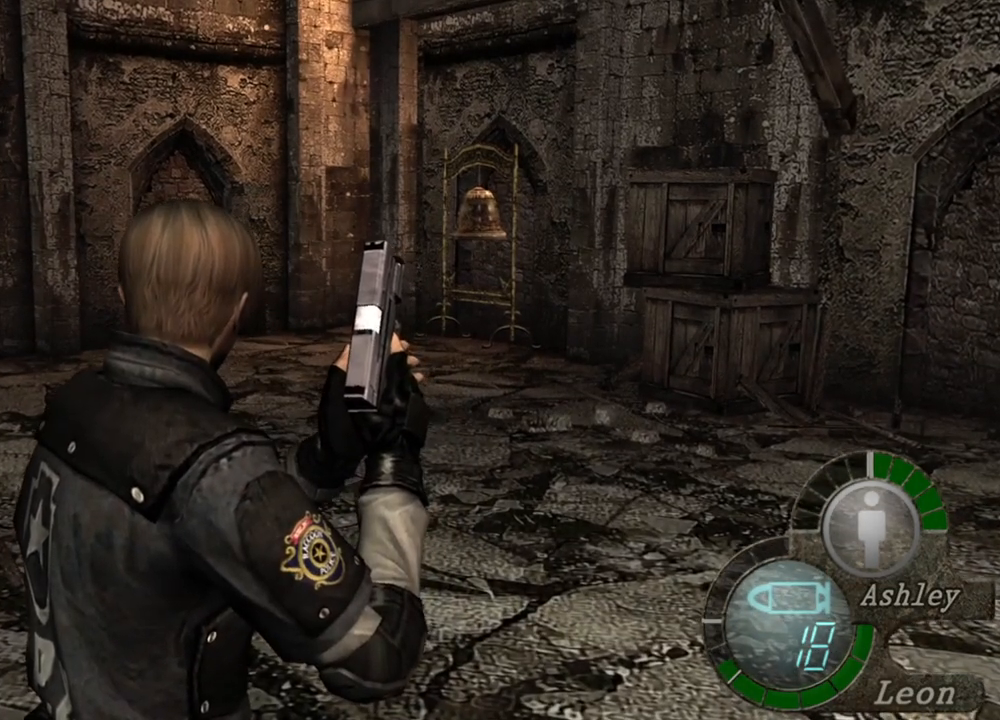
{"keys": [], "mouse": [], "events": []}
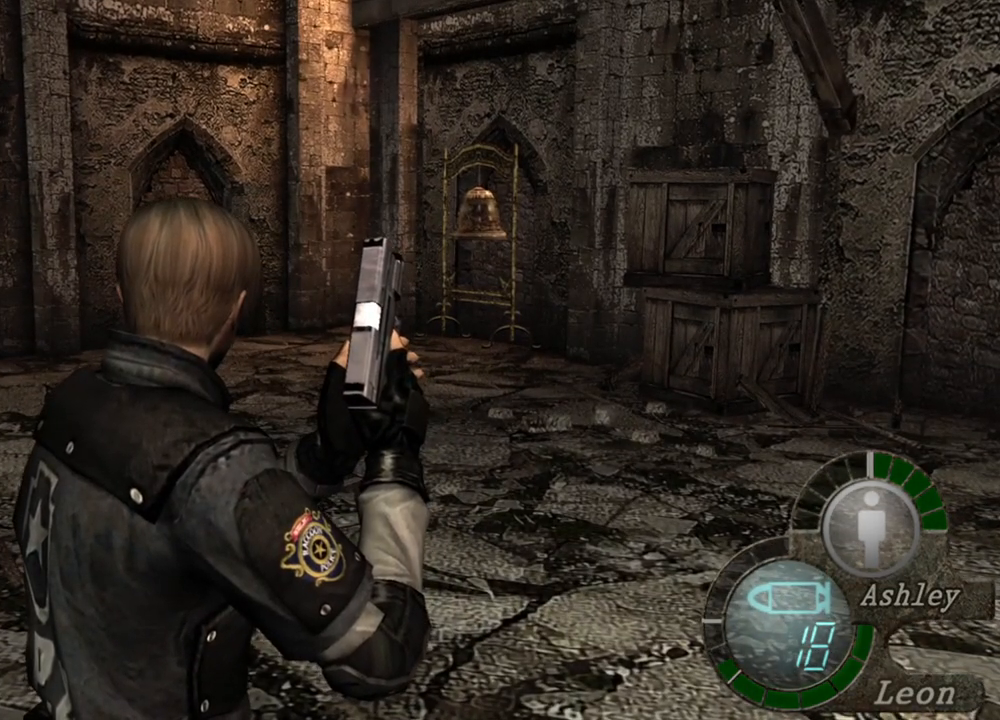
{"keys": [], "mouse": [], "events": []}
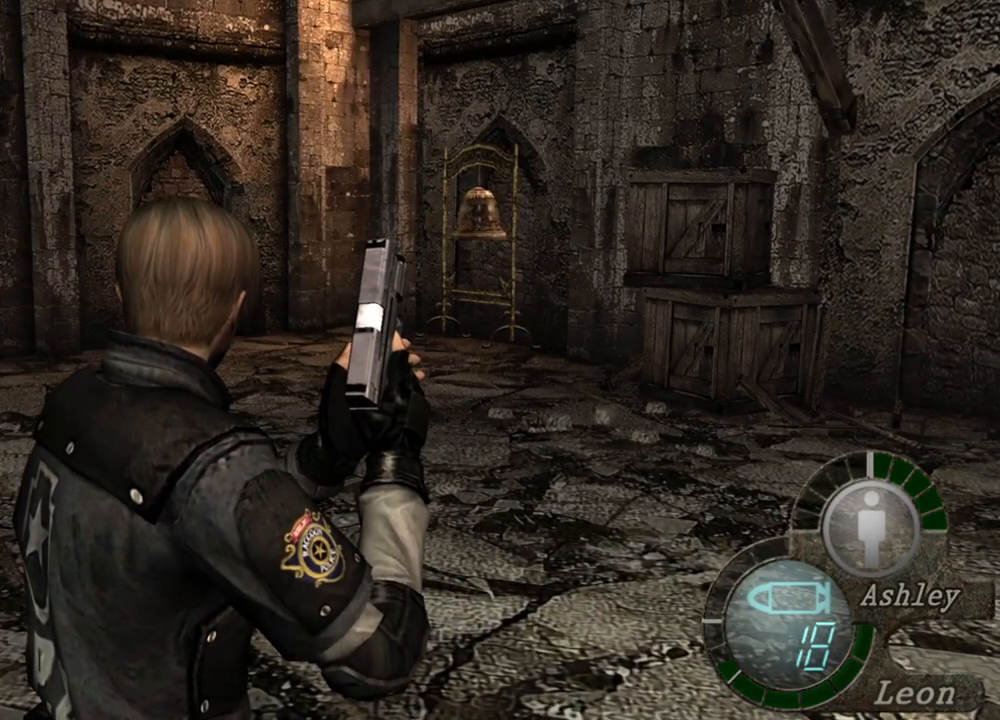
{"keys": [], "mouse": [], "events": []}
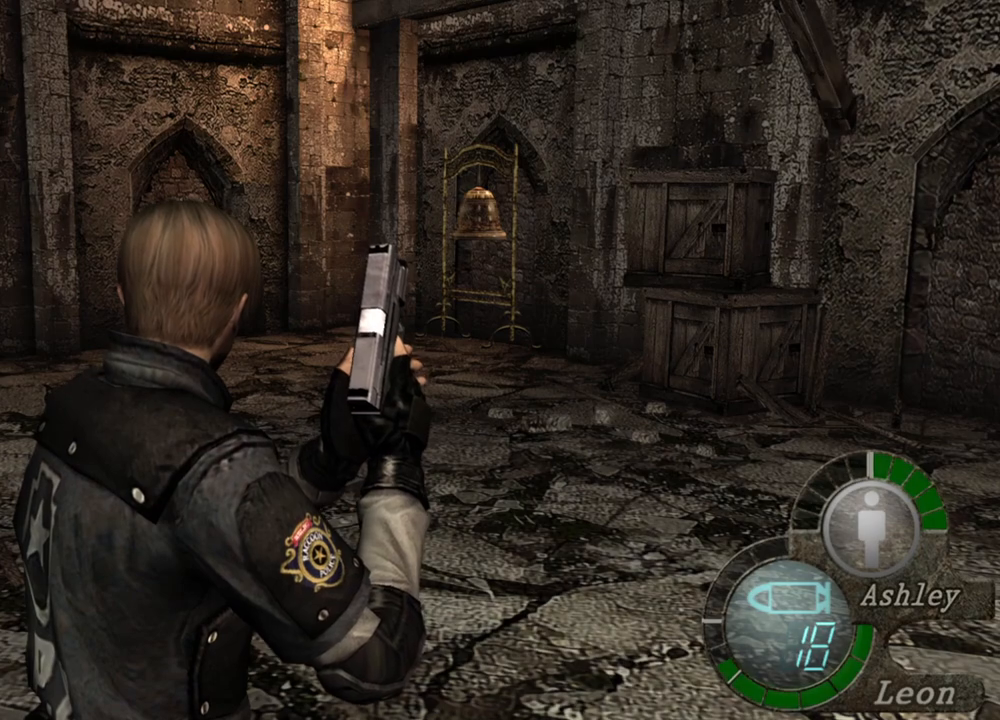
{"keys": ["s"], "mouse": [], "events": [[67, "s", "down"]]}
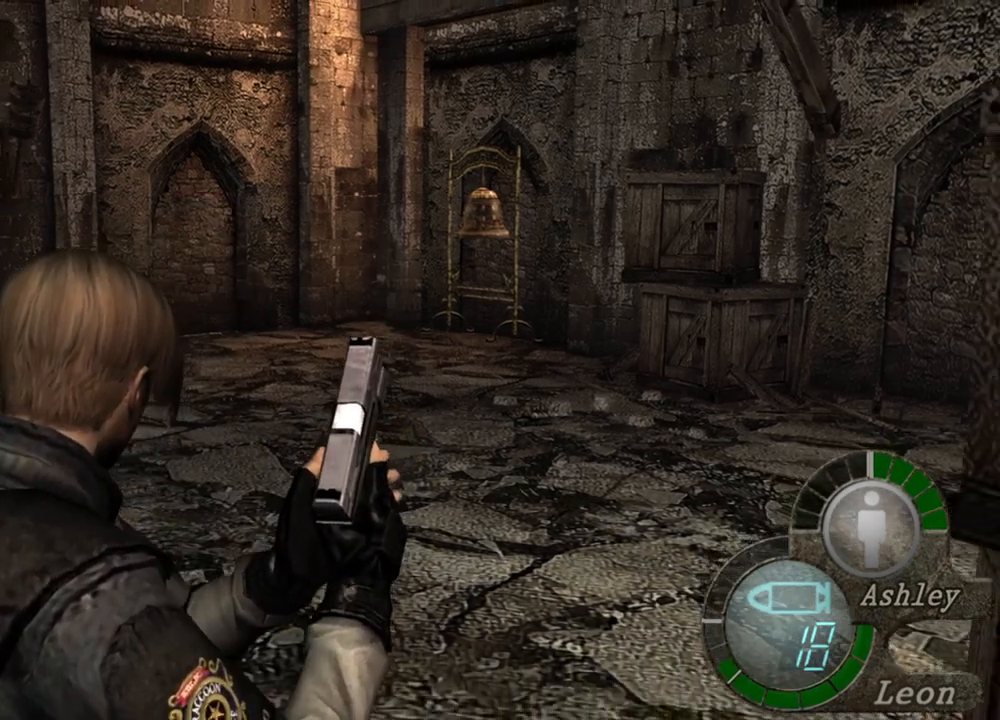
{"keys": ["a"], "mouse": [], "events": [[200, "s", "up"], [467, "a", "down"]]}
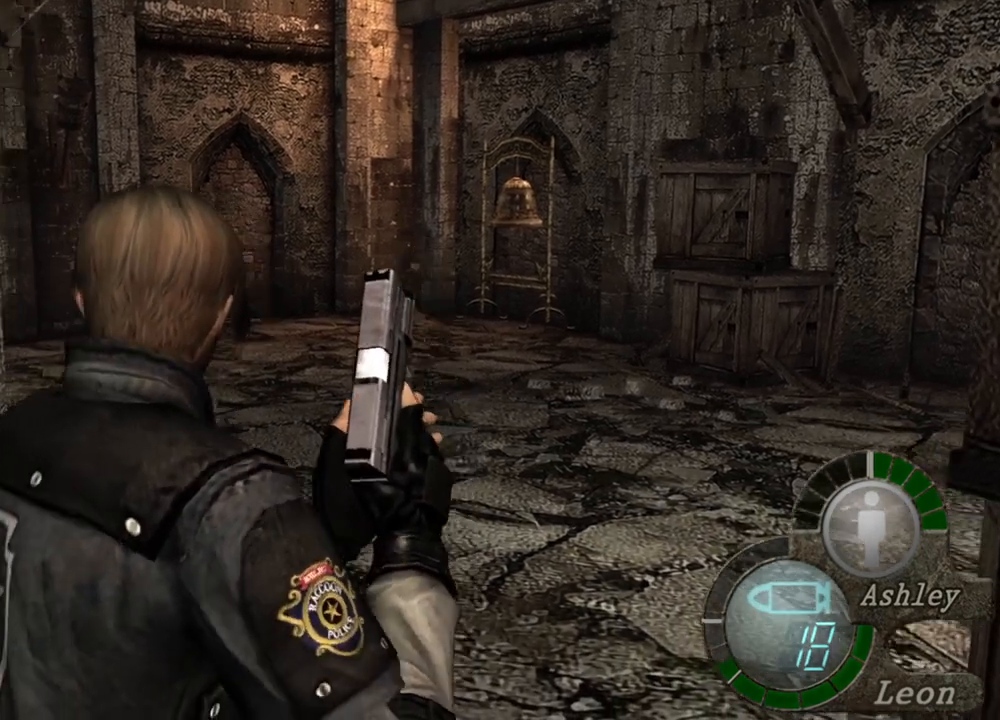
{"keys": [], "mouse": [], "events": [[67, "a", "up"], [134, "a", "down"], [234, "a", "up"], [367, "a", "down"], [467, "a", "up"]]}
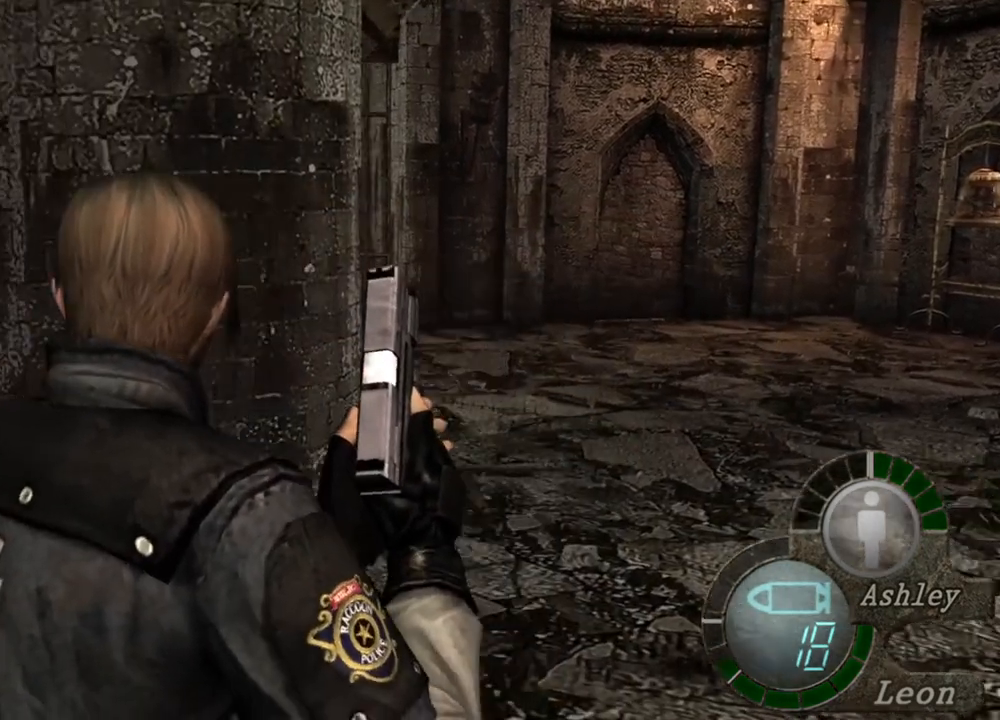
{"keys": [], "mouse": [], "events": [[100, "a", "down"], [167, "a", "up"], [267, "a", "down"], [400, "a", "up"]]}
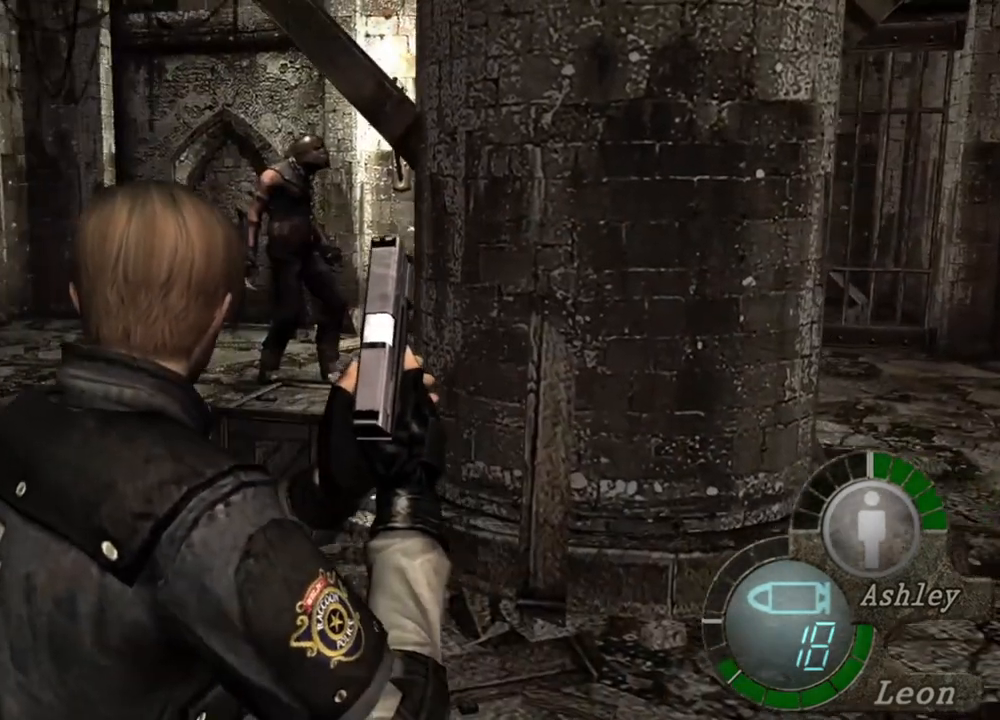
{"keys": [], "mouse": [], "events": []}
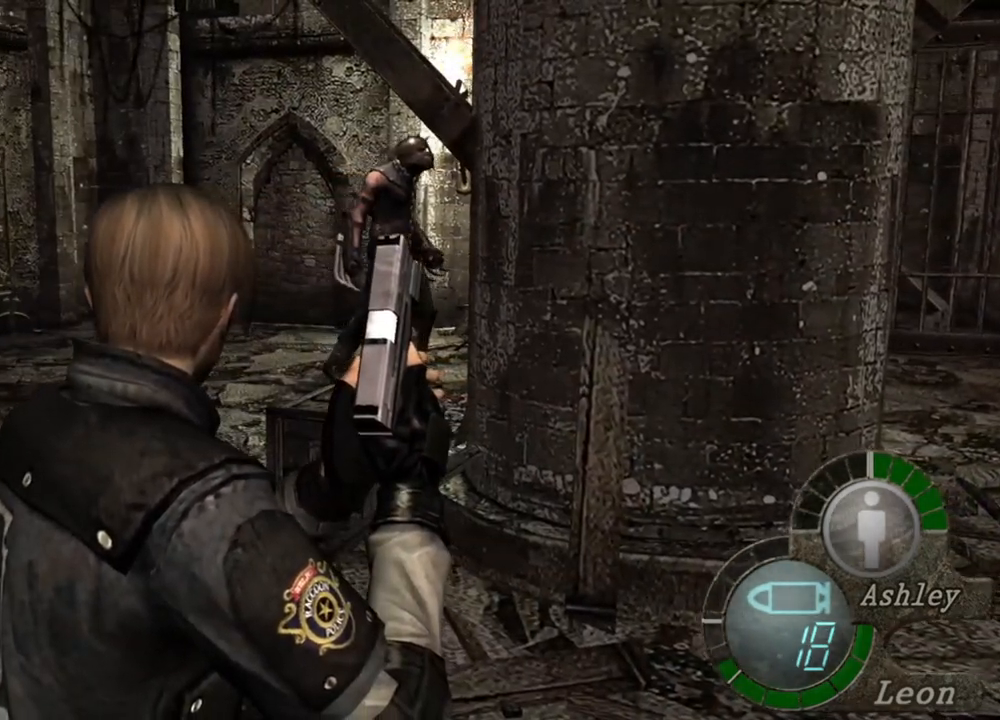
{"keys": [], "mouse": [], "events": []}
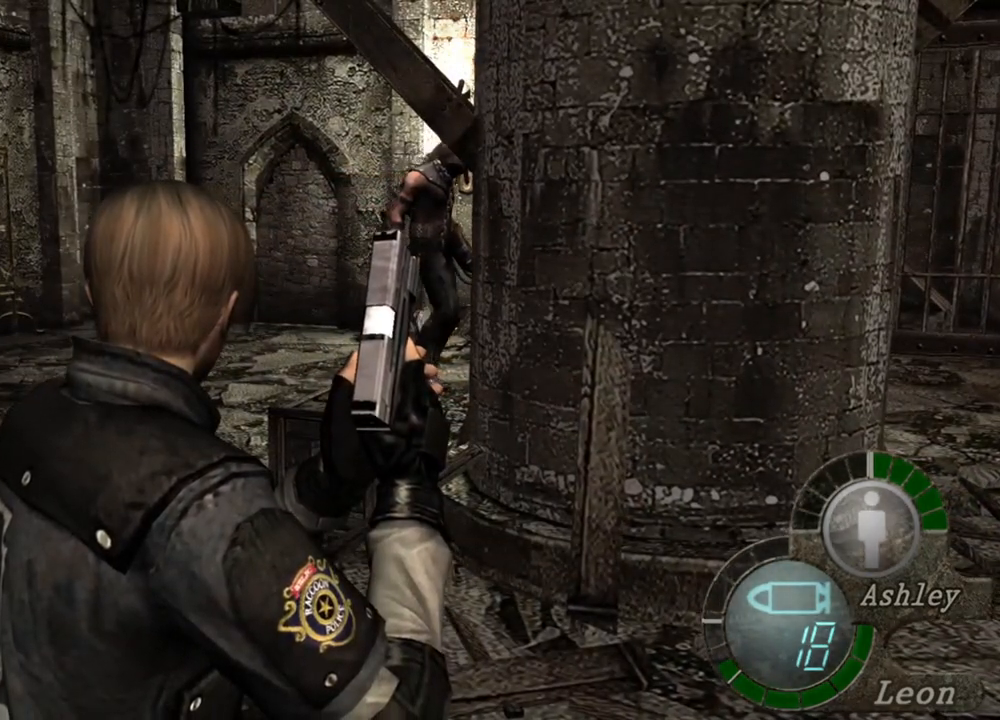
{"keys": [], "mouse": [], "events": []}
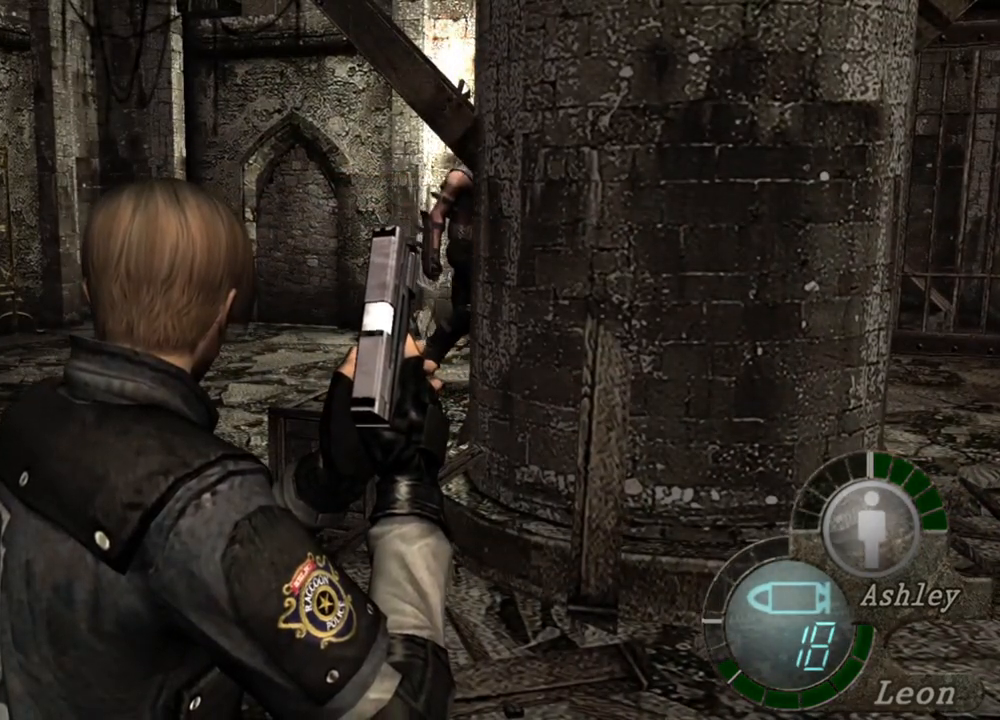
{"keys": [], "mouse": [], "events": []}
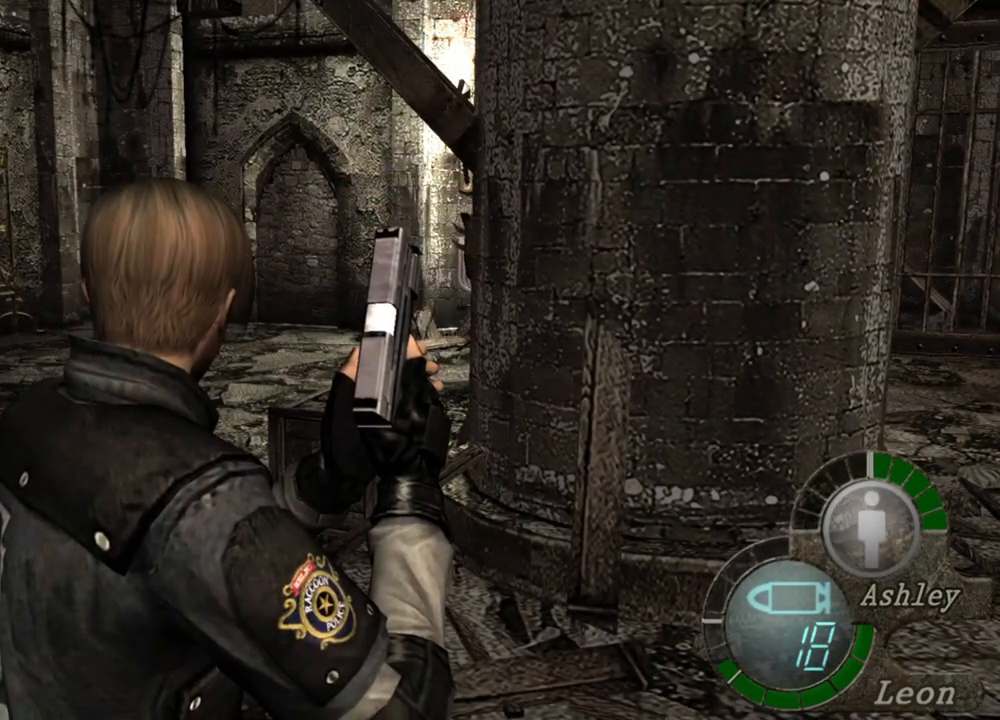
{"keys": [], "mouse": [], "events": []}
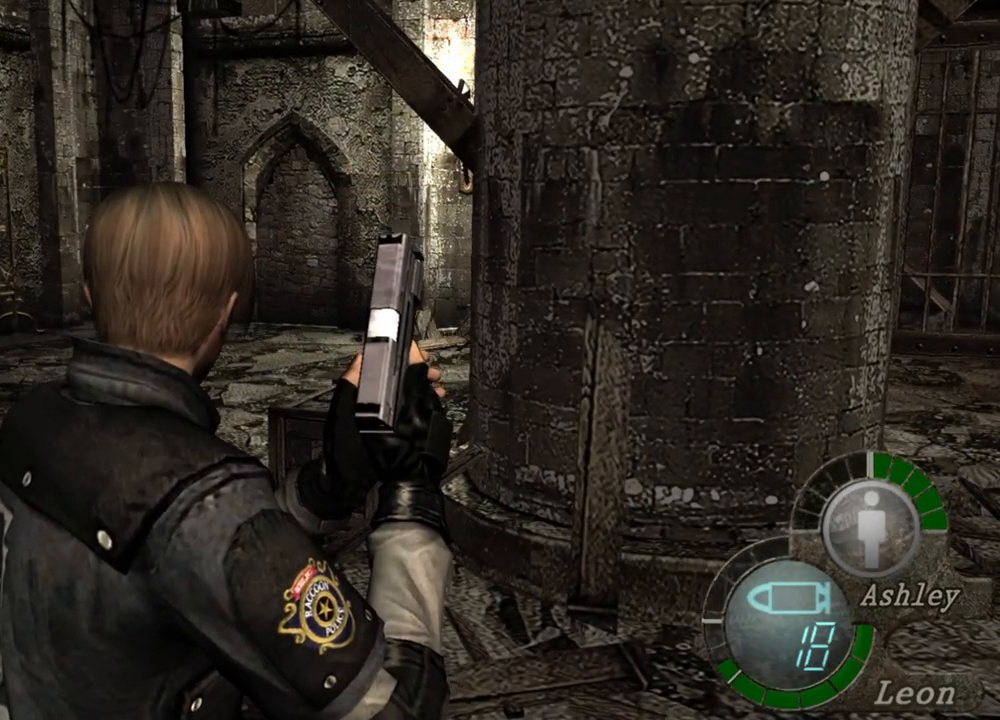
{"keys": [], "mouse": [], "events": []}
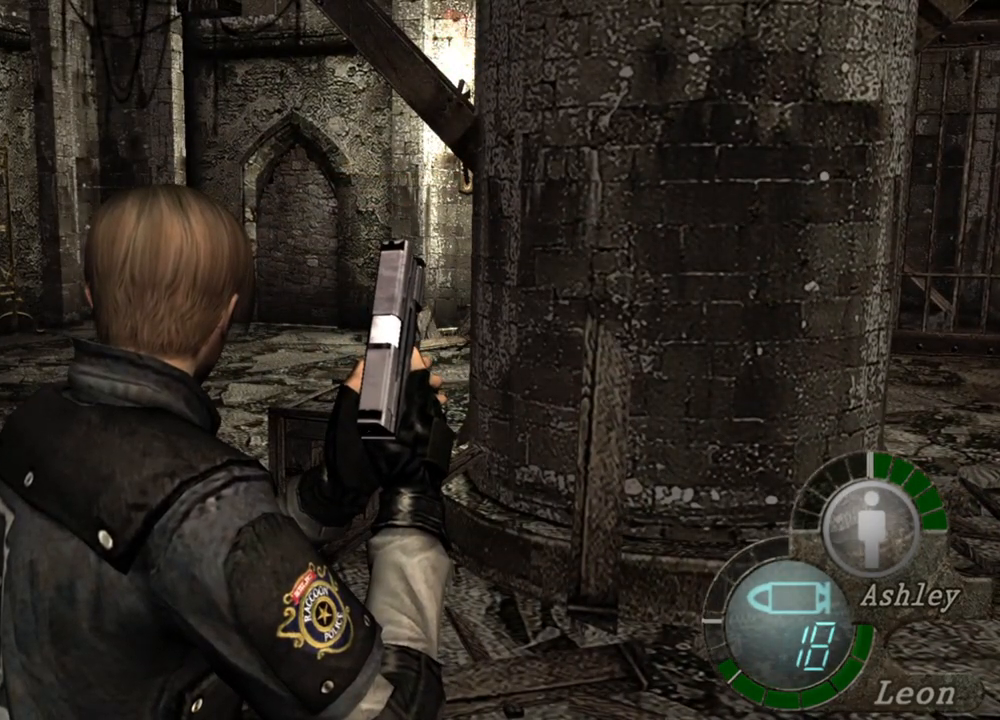
{"keys": [], "mouse": [], "events": [[334, "tab", "down"], [400, "tab", "up"]]}